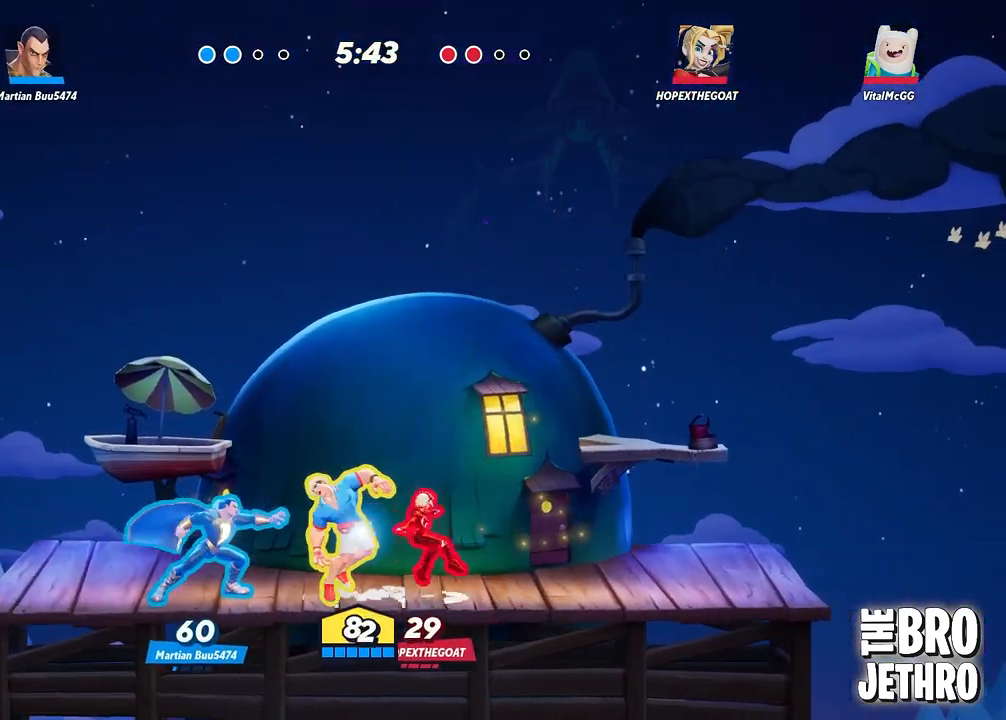
Gameplay with a controller (PlayStation layout); each line is a JSON object with the inputs held at the frame after it. "events" lists button and stick changes between this image and that frame as [ms after this image, input, new state], when the widget could be followed in between. Not read: right_stick.
{"buttons": ["CIRCLE", "L3"], "left_stick": "right", "events": [[183, "CIRCLE", "down"], [300, "CIRCLE", "up"], [367, "CIRCLE", "down"], [433, "CIRCLE", "up"], [500, "CIRCLE", "down"]]}
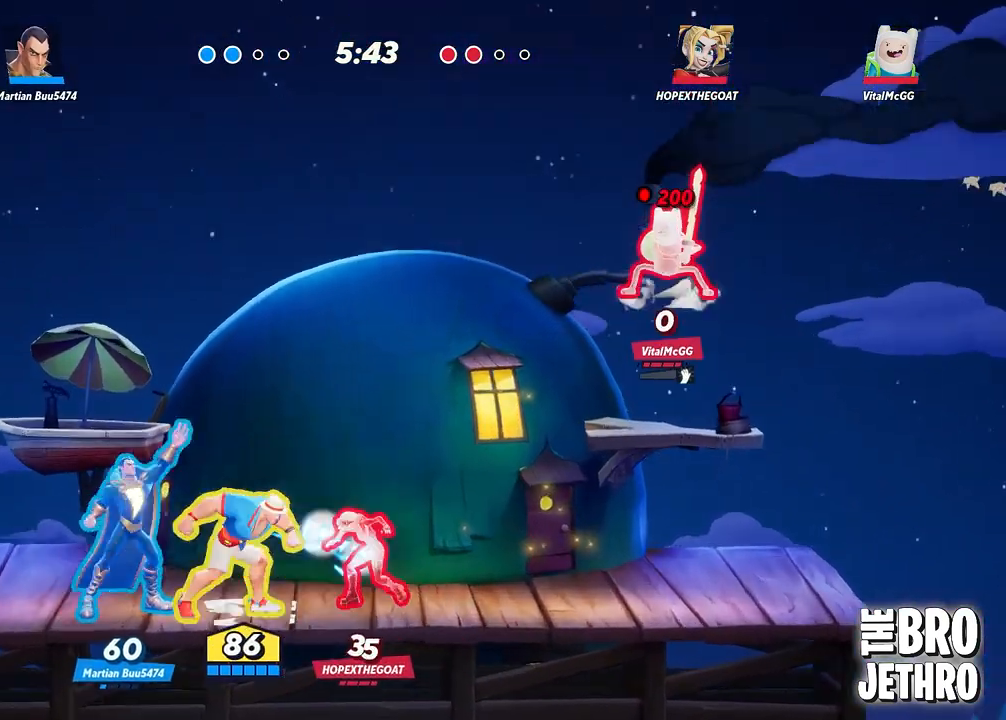
{"buttons": ["L3"], "left_stick": "right", "events": [[83, "CIRCLE", "up"], [150, "CIRCLE", "down"], [250, "CIRCLE", "up"], [433, "CIRCLE", "down"], [500, "CIRCLE", "up"]]}
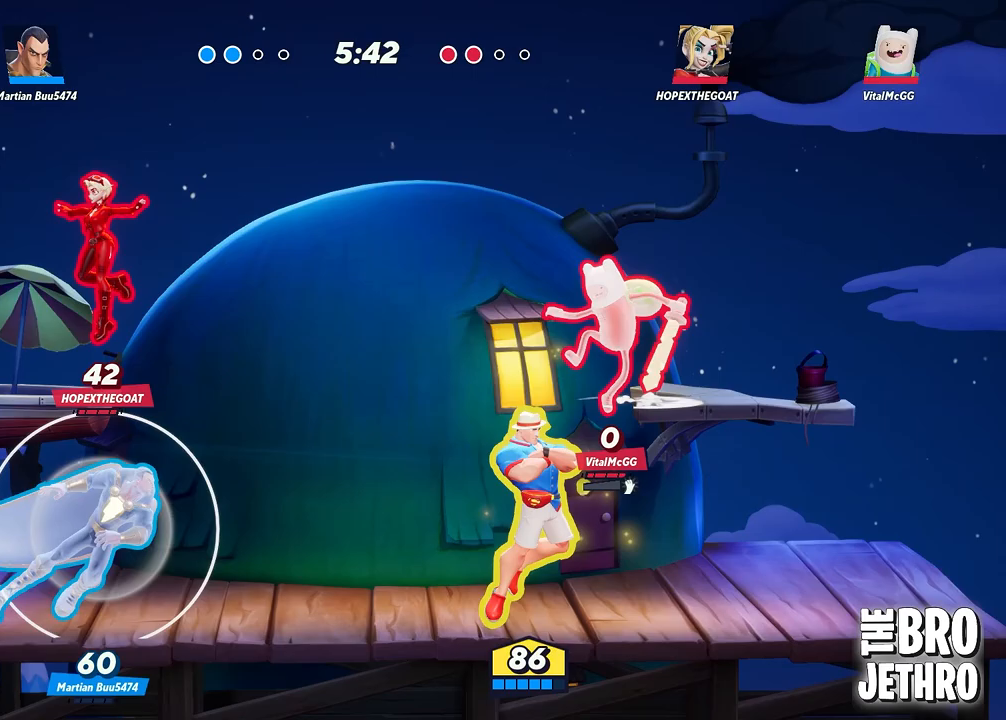
{"buttons": [], "left_stick": "left", "events": [[67, "CIRCLE", "down"], [150, "CIRCLE", "up"], [217, "CIRCLE", "down"], [300, "CIRCLE", "up"], [450, "L3", "up"], [450, "left_stick", "left"]]}
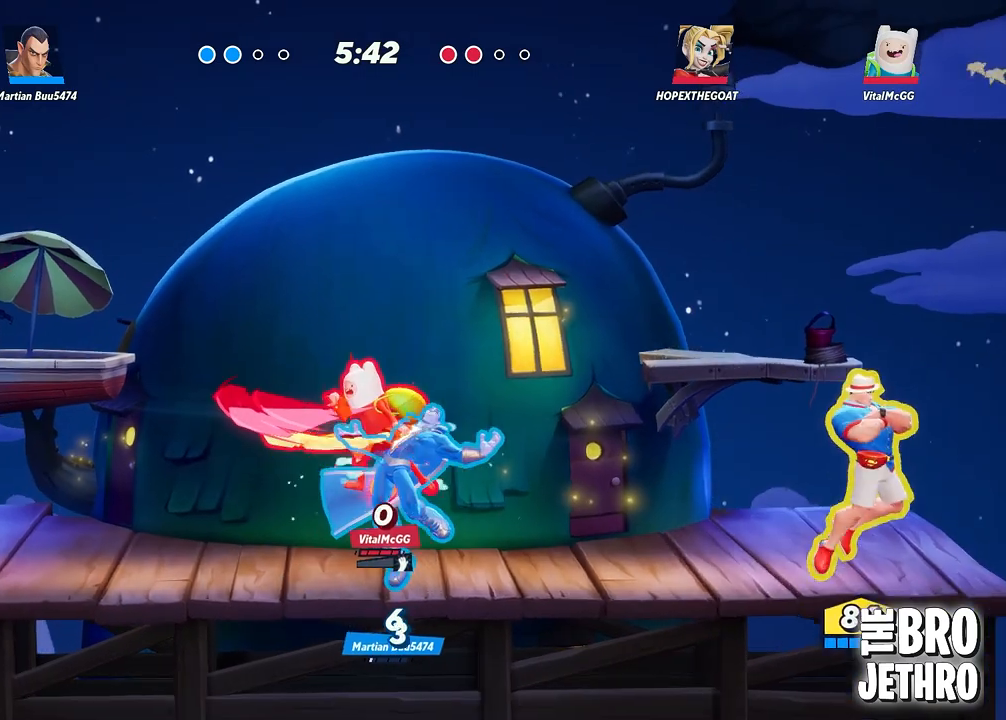
{"buttons": ["R1"], "left_stick": "left", "events": [[17, "R1", "down"]]}
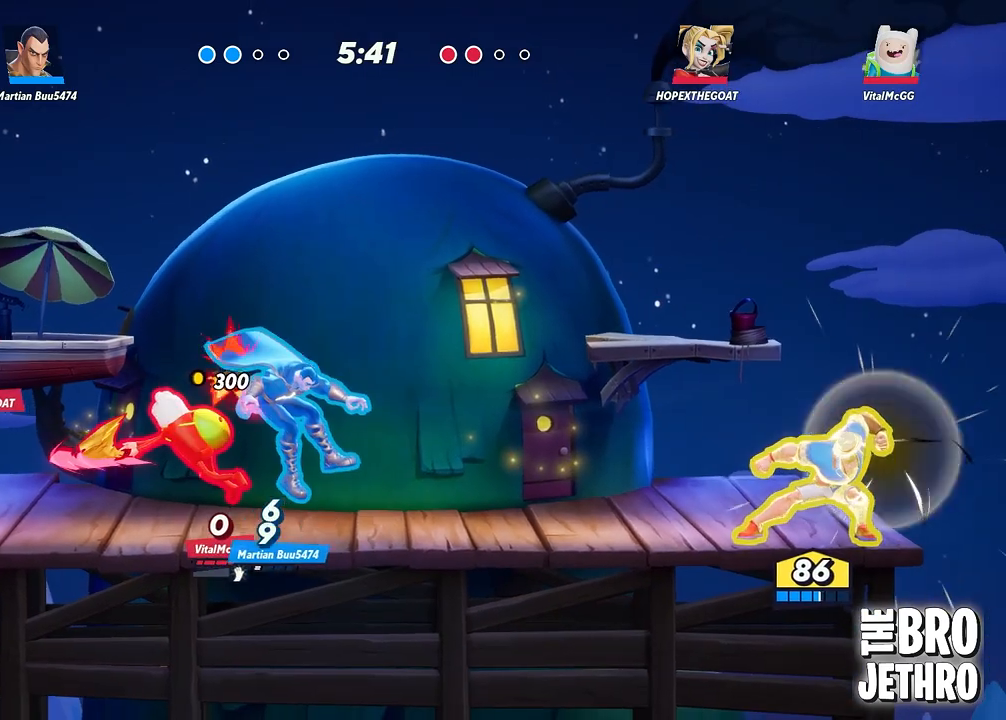
{"buttons": ["TRIANGLE"], "left_stick": "left", "events": [[133, "R1", "up"], [183, "TRIANGLE", "down"], [267, "TRIANGLE", "up"], [333, "TRIANGLE", "down"], [400, "TRIANGLE", "up"], [483, "TRIANGLE", "down"]]}
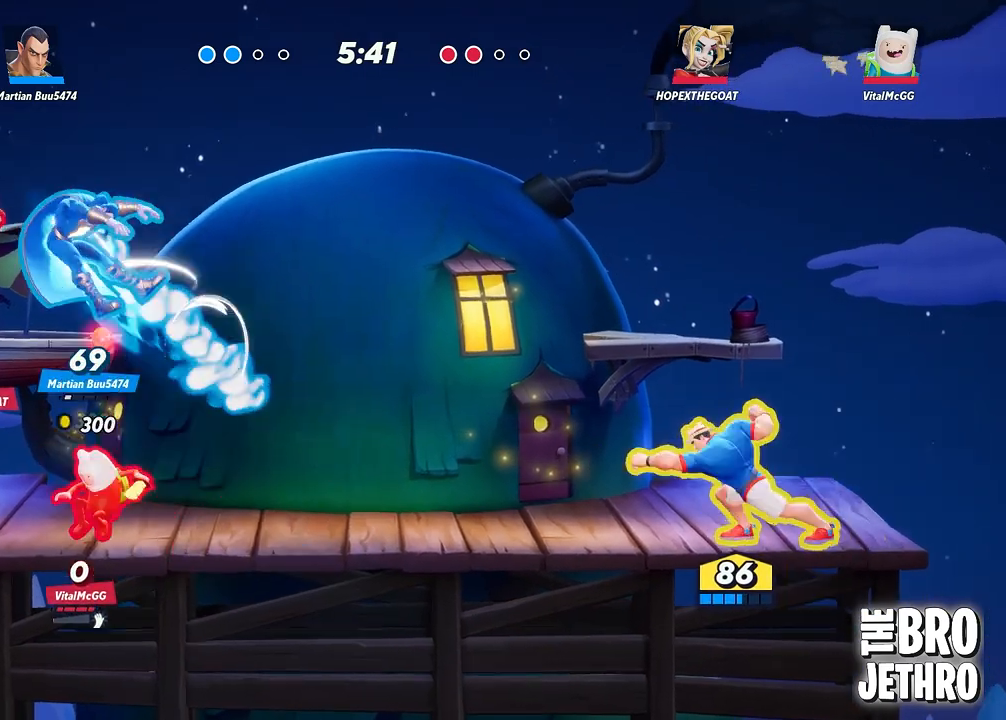
{"buttons": ["TRIANGLE"], "left_stick": "left", "events": [[33, "TRIANGLE", "up"], [117, "TRIANGLE", "down"], [167, "TRIANGLE", "up"], [250, "TRIANGLE", "down"], [300, "TRIANGLE", "up"], [383, "TRIANGLE", "down"]]}
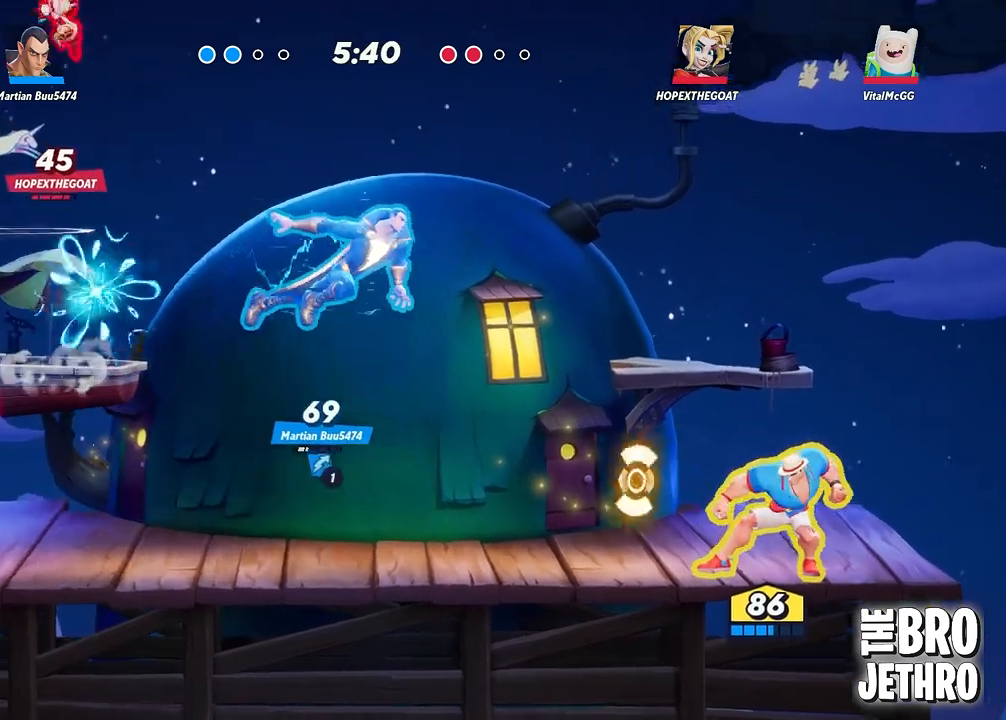
{"buttons": ["TRIANGLE"], "left_stick": "left", "events": []}
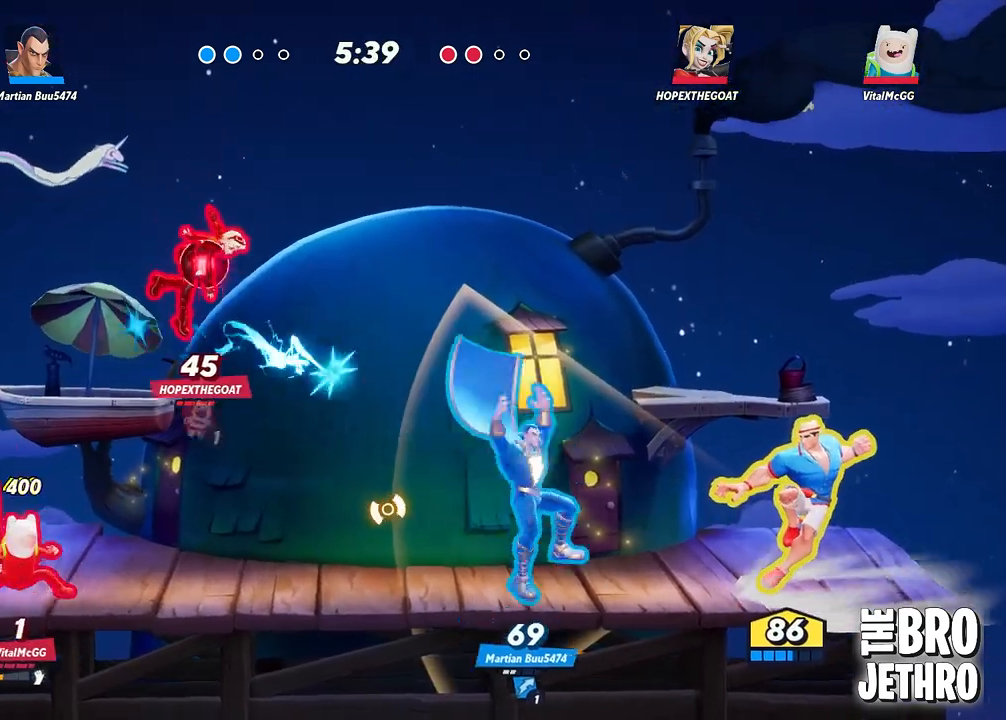
{"buttons": ["TRIANGLE"], "left_stick": "left", "events": []}
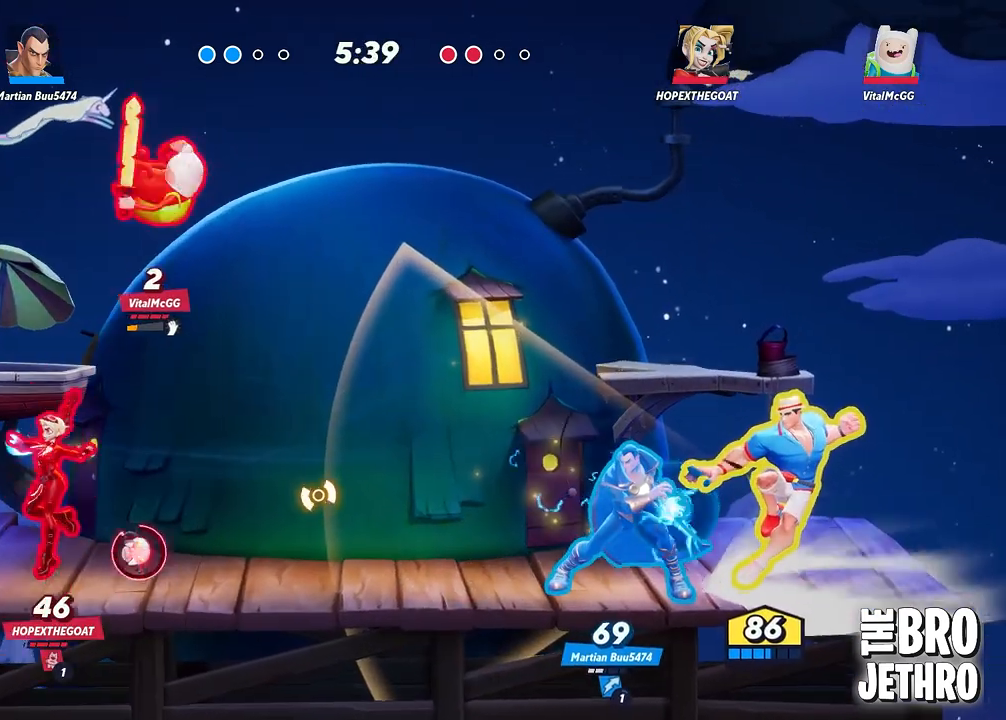
{"buttons": [], "left_stick": "left", "events": [[217, "TRIANGLE", "up"]]}
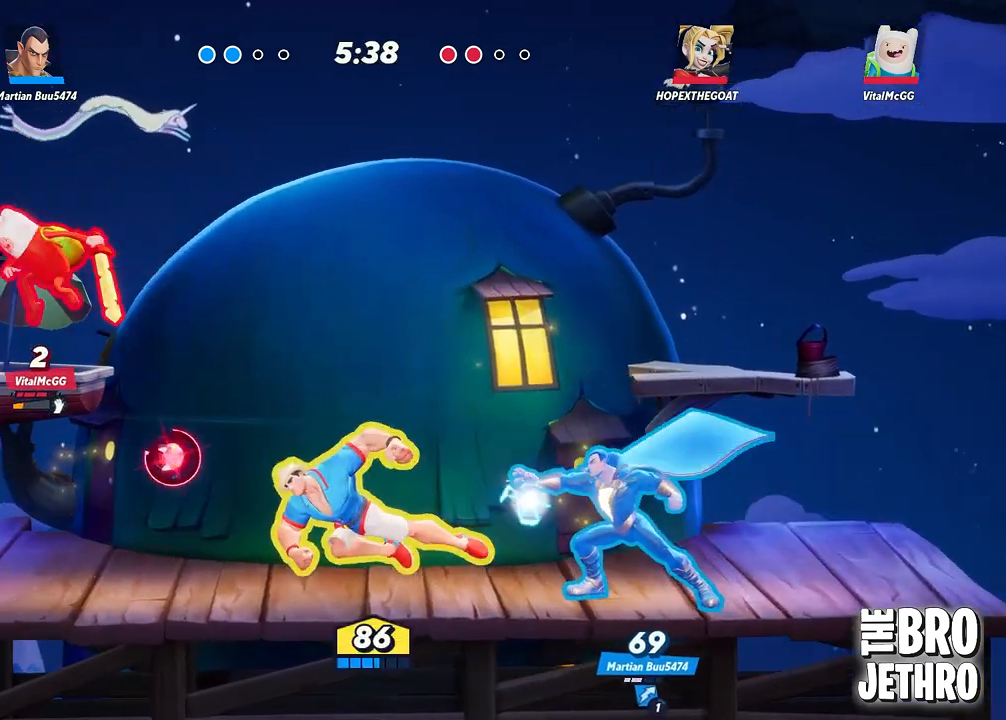
{"buttons": [], "left_stick": "right", "events": [[183, "left_stick", "center"], [233, "left_stick", "right"], [267, "CIRCLE", "down"], [350, "CIRCLE", "up"], [433, "CIRCLE", "down"], [500, "CIRCLE", "up"]]}
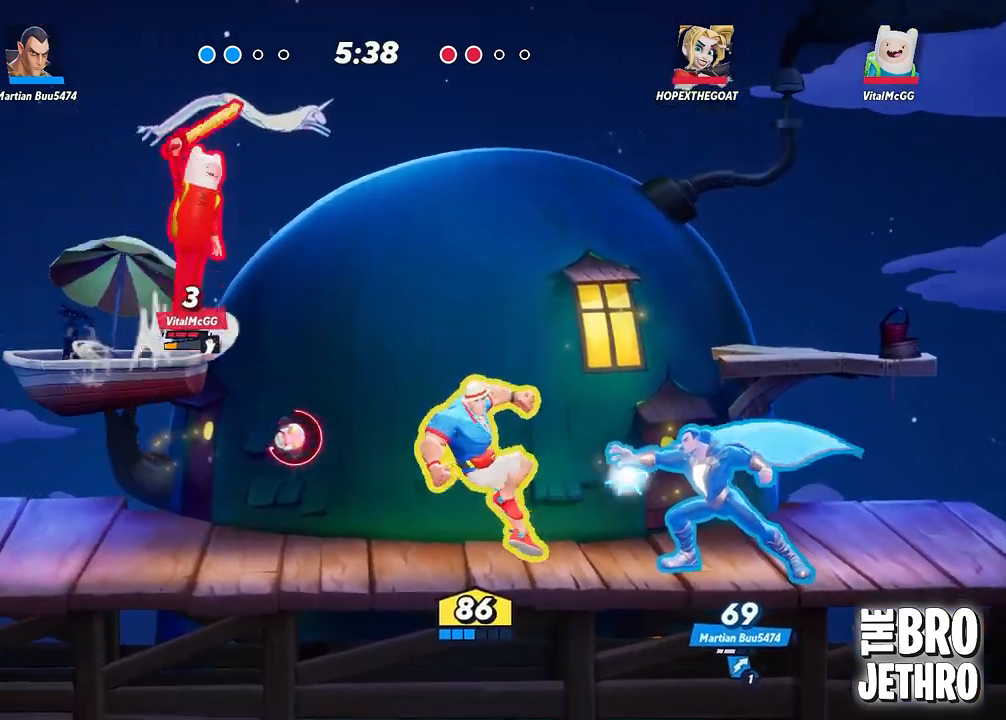
{"buttons": [], "left_stick": "right", "events": [[50, "left_stick", "center"], [283, "left_stick", "right"], [383, "CIRCLE", "down"], [467, "CIRCLE", "up"]]}
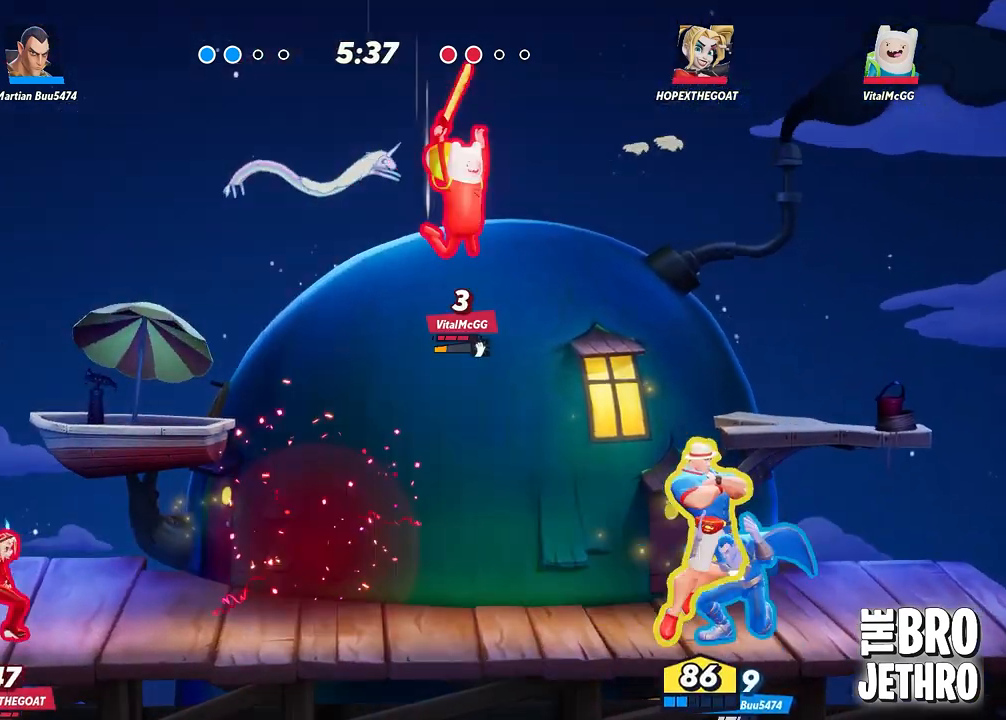
{"buttons": ["TRIANGLE"], "left_stick": "left", "events": [[50, "CIRCLE", "down"], [133, "CIRCLE", "up"], [267, "left_stick", "left"], [283, "TRIANGLE", "down"]]}
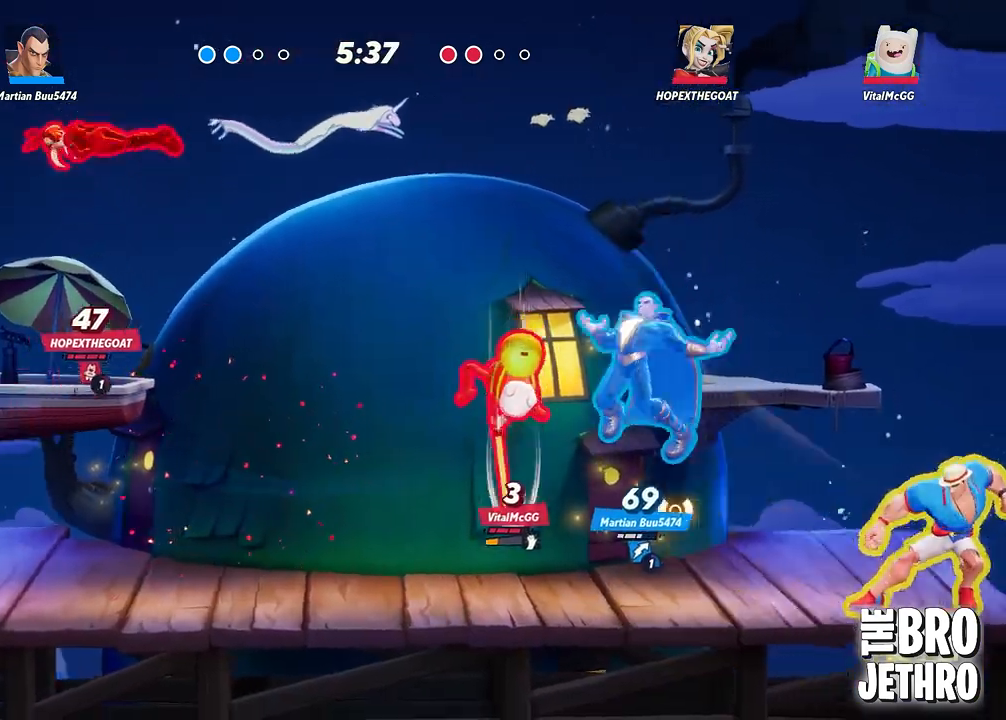
{"buttons": [], "left_stick": "left", "events": [[450, "TRIANGLE", "up"]]}
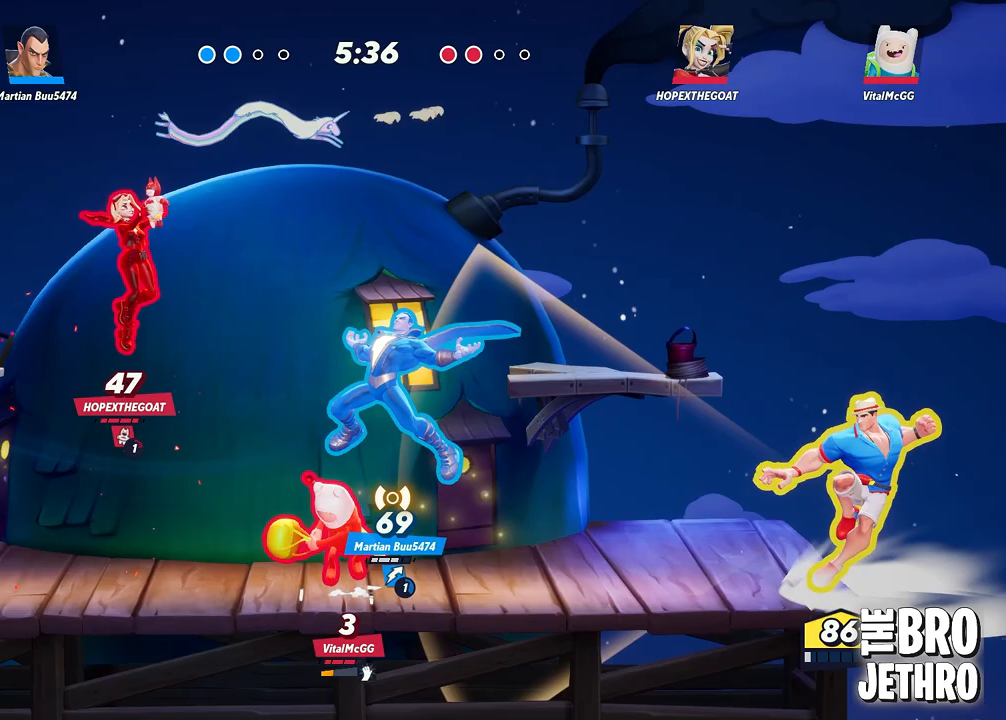
{"buttons": [], "left_stick": "left", "events": []}
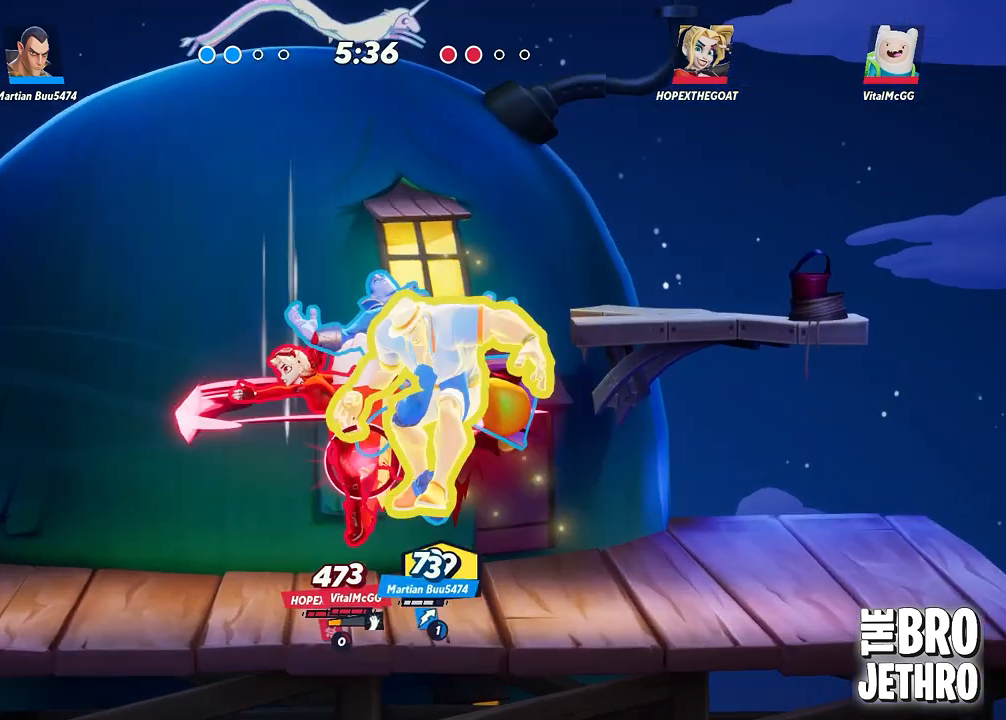
{"buttons": ["CIRCLE"], "left_stick": "left", "events": [[83, "CIRCLE", "down"], [183, "CIRCLE", "up"], [283, "CIRCLE", "down"], [350, "CIRCLE", "up"], [433, "CIRCLE", "down"]]}
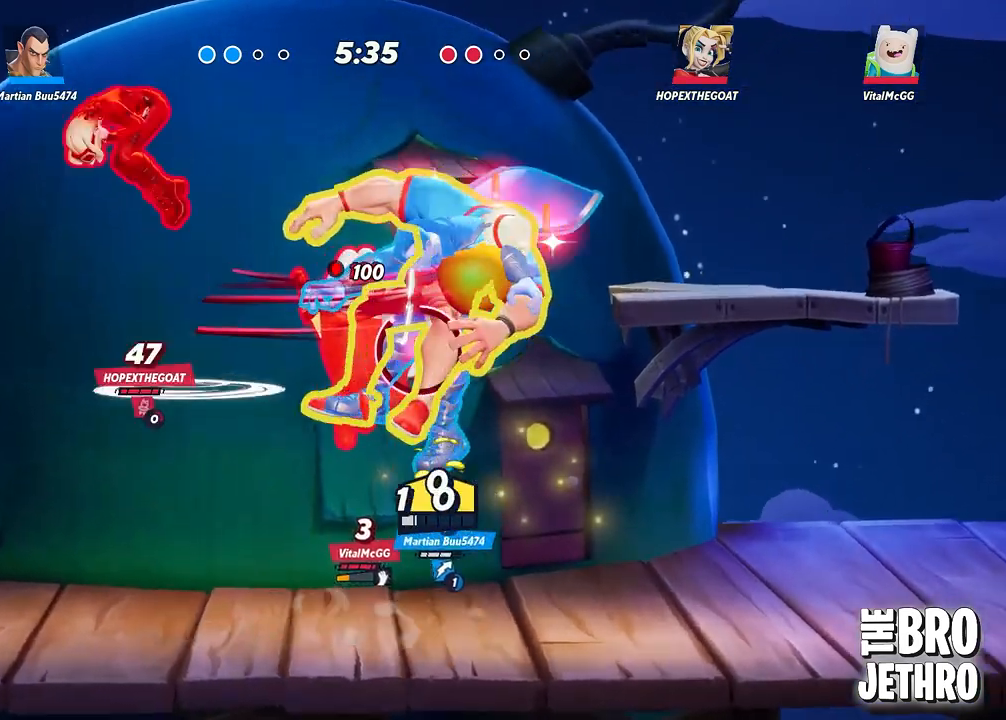
{"buttons": ["CIRCLE"], "left_stick": "left", "events": [[33, "CIRCLE", "up"], [100, "CIRCLE", "down"], [183, "CIRCLE", "up"], [267, "CIRCLE", "down"], [350, "CIRCLE", "up"], [433, "CIRCLE", "down"]]}
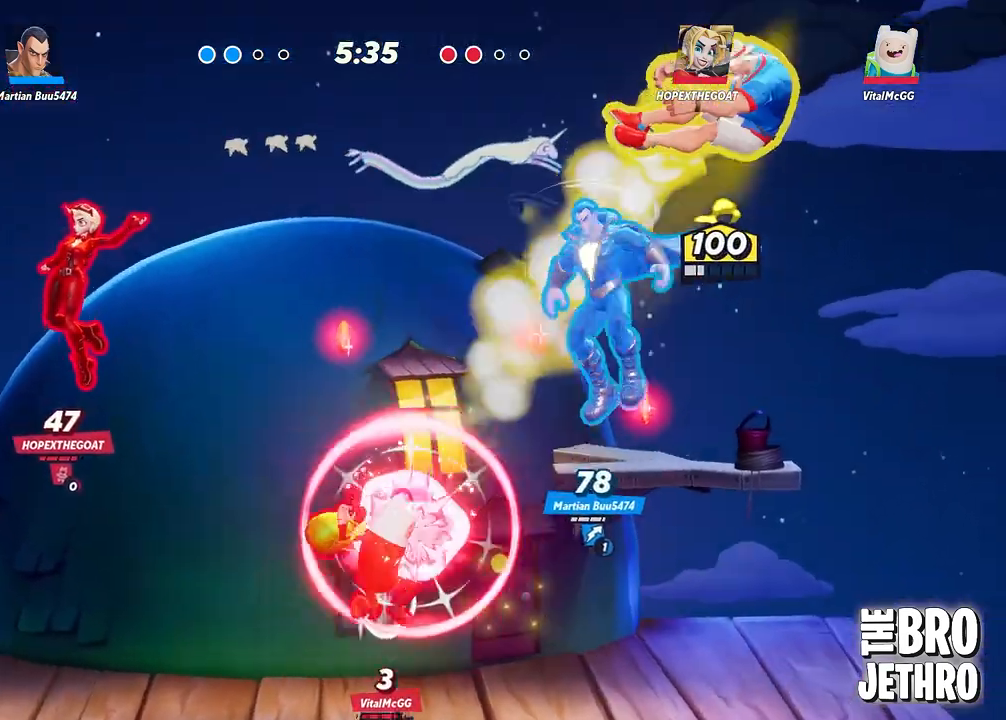
{"buttons": [], "left_stick": "left", "events": [[17, "CIRCLE", "up"]]}
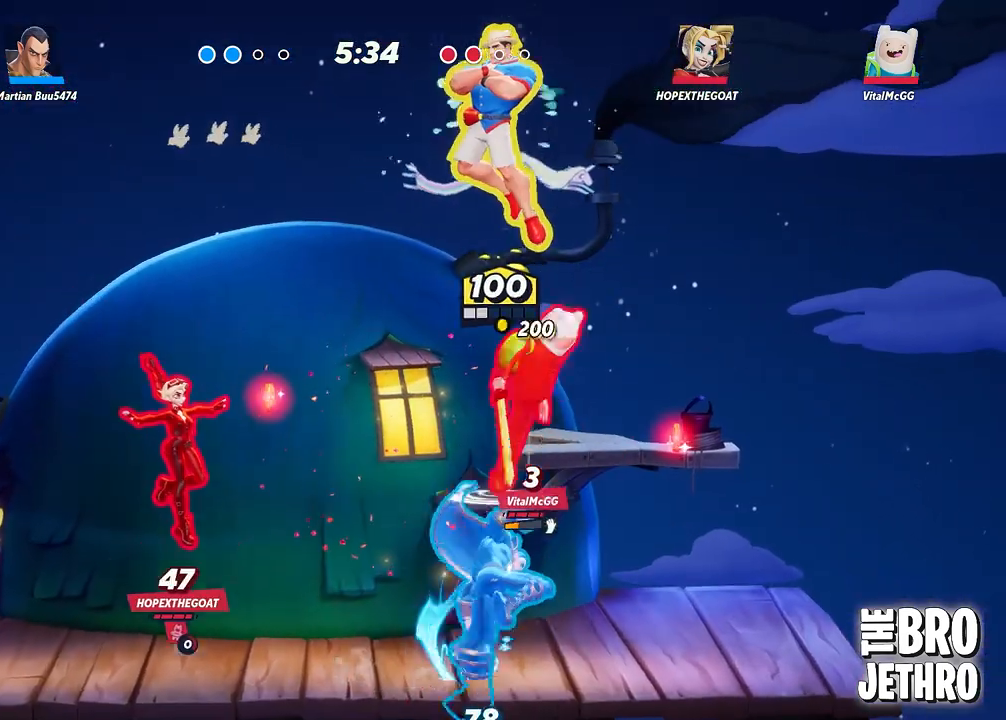
{"buttons": [], "left_stick": "left", "events": [[233, "SQUARE", "down"], [317, "SQUARE", "up"]]}
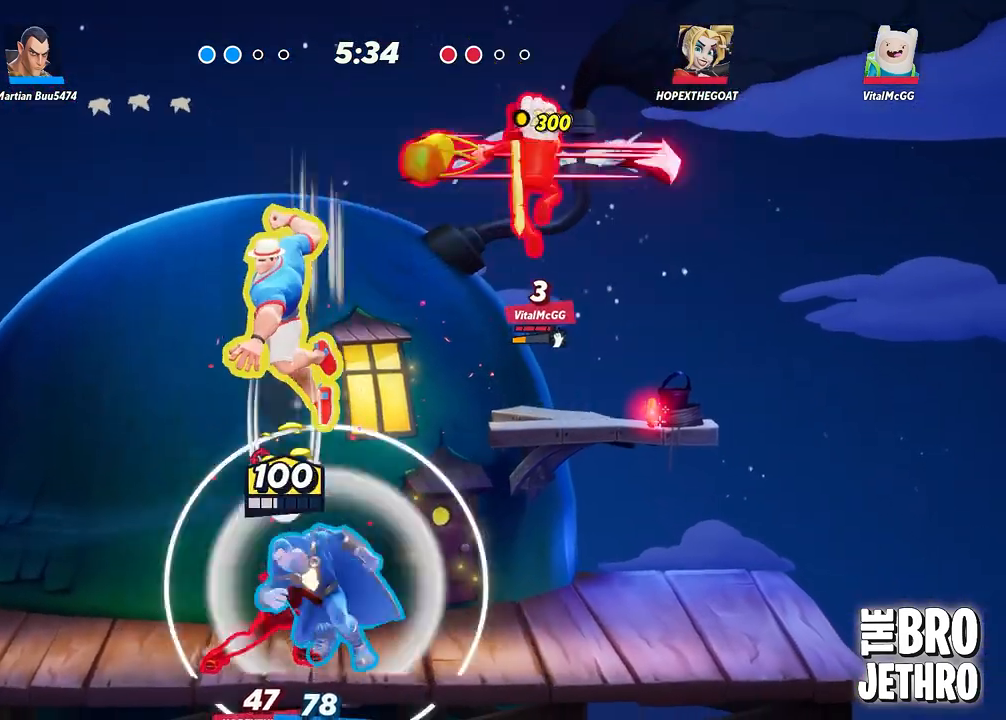
{"buttons": ["CIRCLE"], "left_stick": "left", "events": [[450, "CIRCLE", "down"]]}
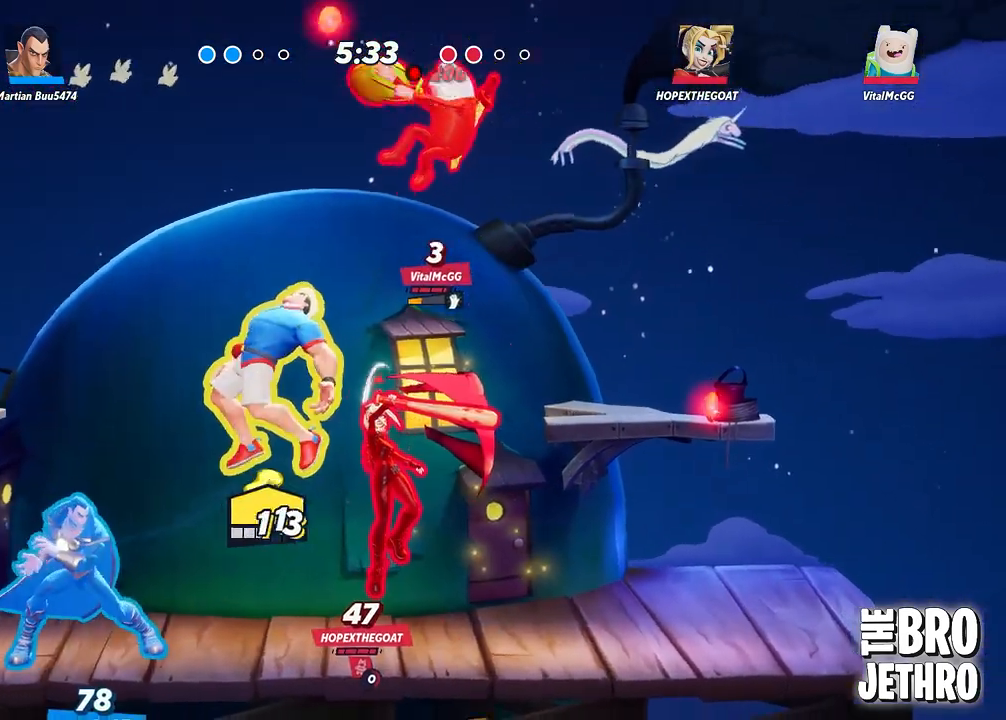
{"buttons": ["CIRCLE"], "left_stick": "left", "events": [[33, "CIRCLE", "up"], [117, "CIRCLE", "down"], [200, "CIRCLE", "up"], [267, "CIRCLE", "down"], [367, "CIRCLE", "up"], [433, "CIRCLE", "down"]]}
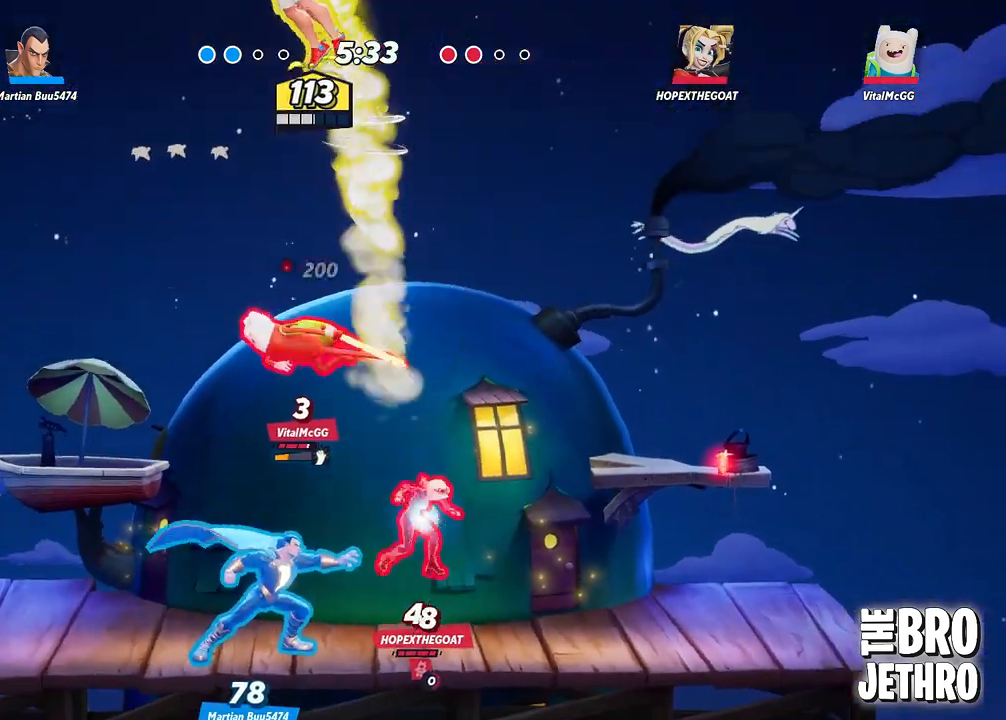
{"buttons": [], "left_stick": "left", "events": [[50, "CIRCLE", "up"], [100, "CIRCLE", "down"], [183, "CIRCLE", "up"]]}
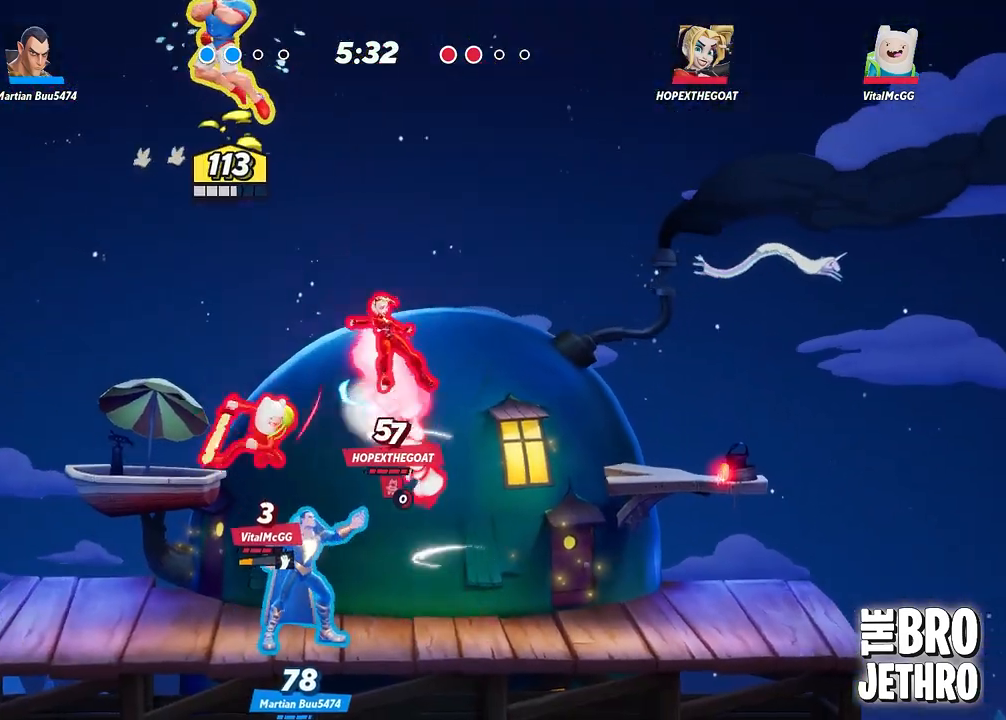
{"buttons": [], "left_stick": "left", "events": []}
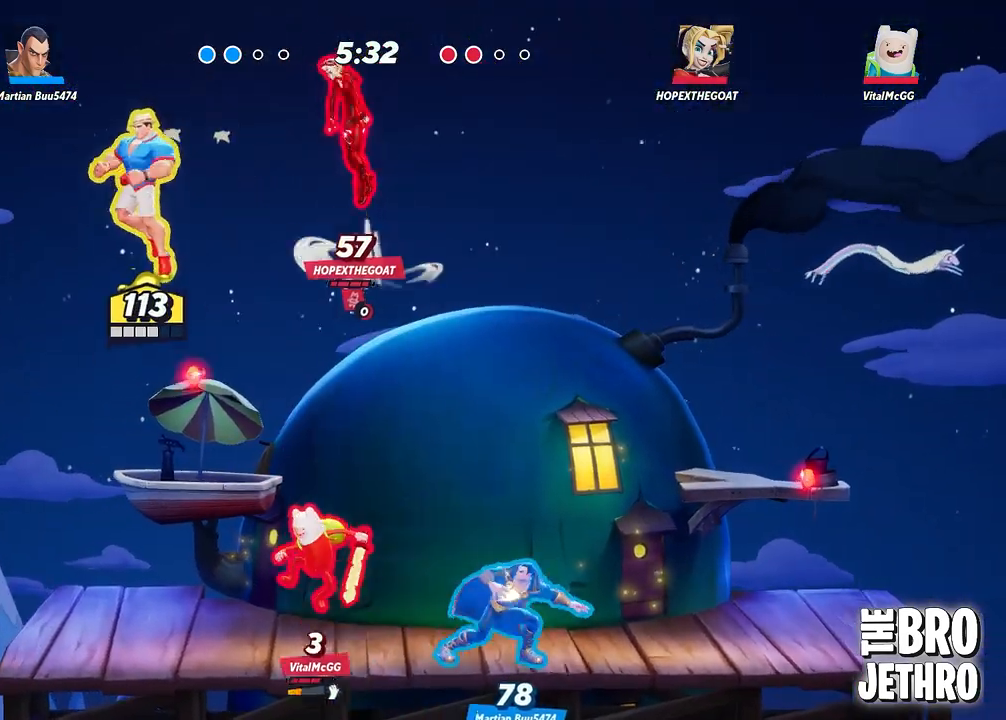
{"buttons": [], "left_stick": "right", "events": [[233, "left_stick", "right"]]}
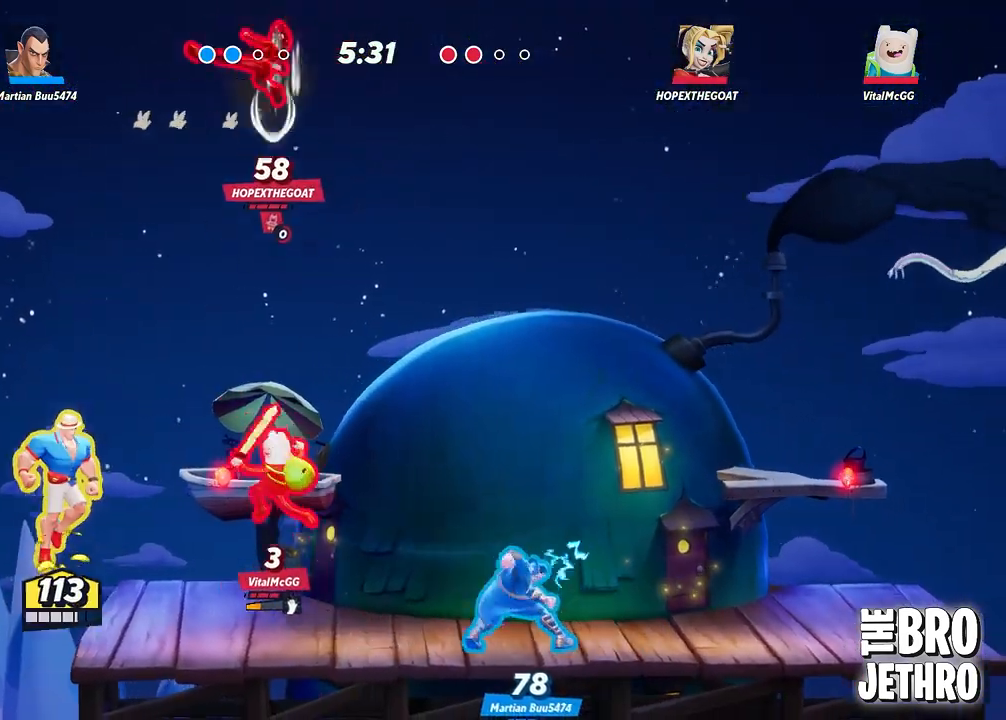
{"buttons": ["CROSS", "SQUARE"], "left_stick": "right", "events": [[67, "TRIANGLE", "down"], [150, "TRIANGLE", "up"], [300, "CROSS", "down"], [400, "CROSS", "up"], [467, "CROSS", "down"], [483, "SQUARE", "down"]]}
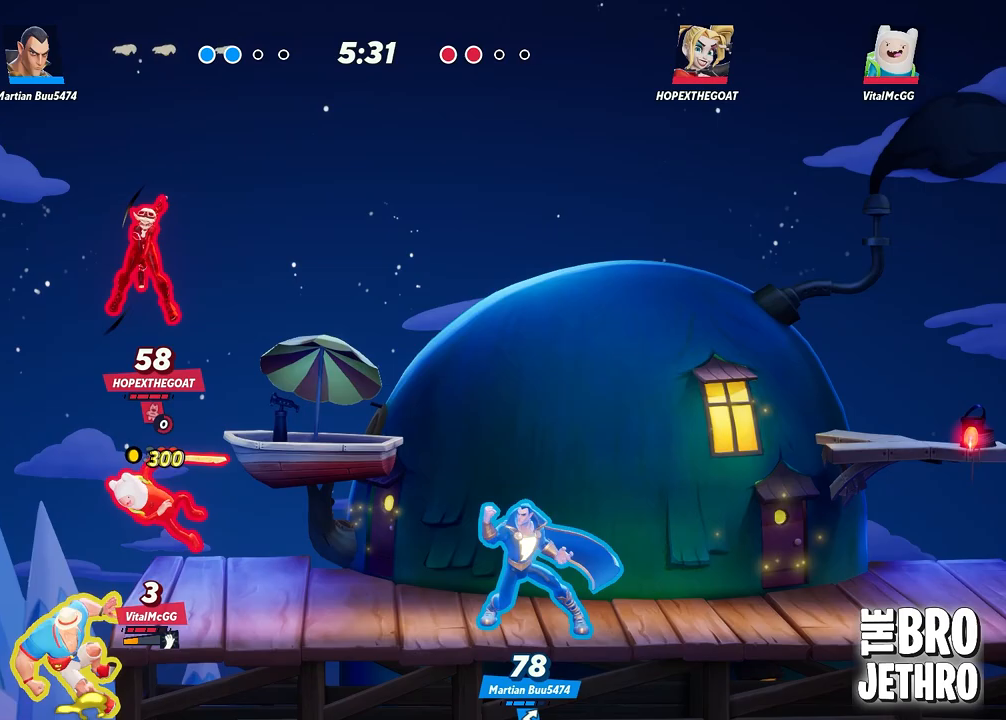
{"buttons": ["SQUARE"], "left_stick": "right", "events": [[67, "CROSS", "up"], [67, "SQUARE", "up"], [133, "SQUARE", "down"], [217, "SQUARE", "up"], [283, "SQUARE", "down"], [367, "SQUARE", "up"], [450, "SQUARE", "down"]]}
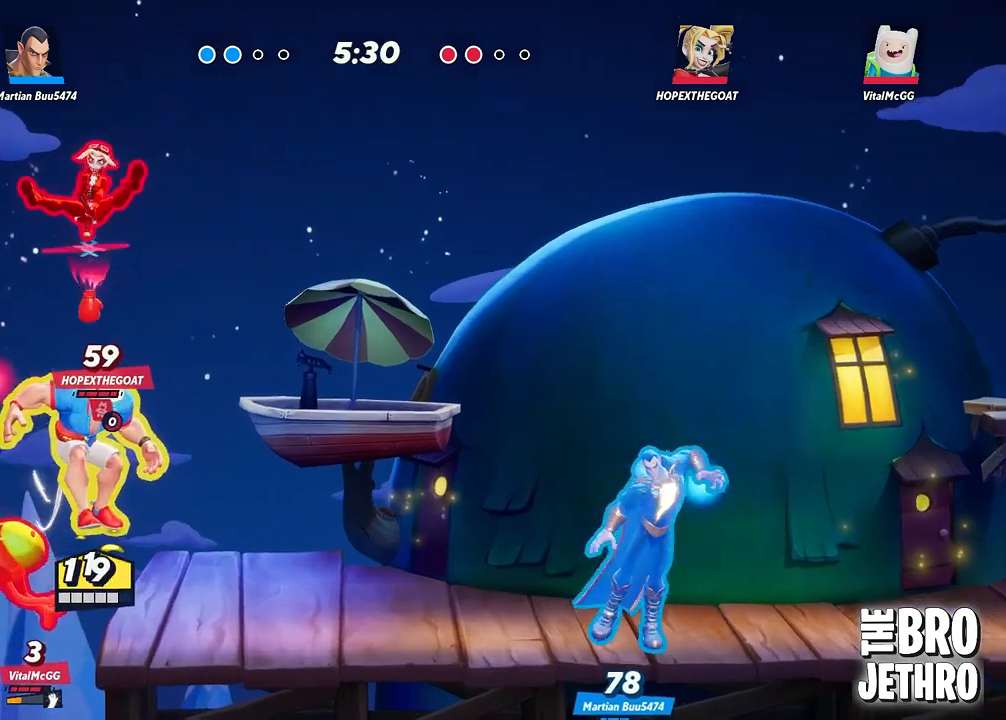
{"buttons": ["TRIANGLE"], "left_stick": "right", "events": [[33, "SQUARE", "up"], [133, "CIRCLE", "down"], [200, "CIRCLE", "up"], [267, "CIRCLE", "down"], [367, "CIRCLE", "up"], [417, "TRIANGLE", "down"]]}
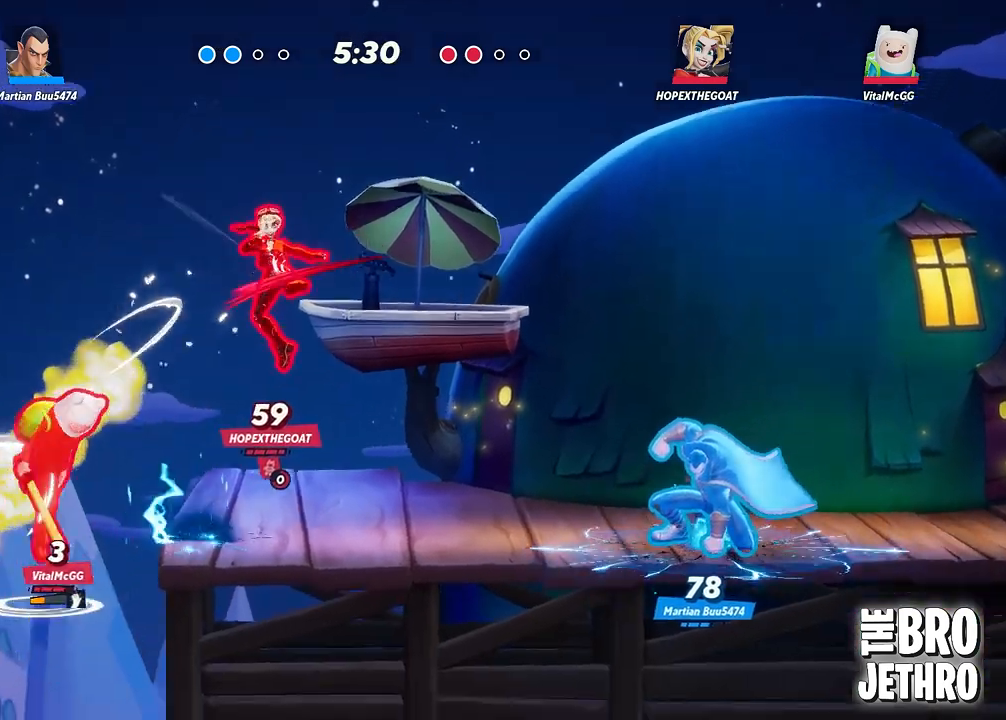
{"buttons": ["CROSS"], "left_stick": "right", "events": [[17, "TRIANGLE", "up"], [83, "TRIANGLE", "down"], [183, "TRIANGLE", "up"], [233, "CROSS", "down"]]}
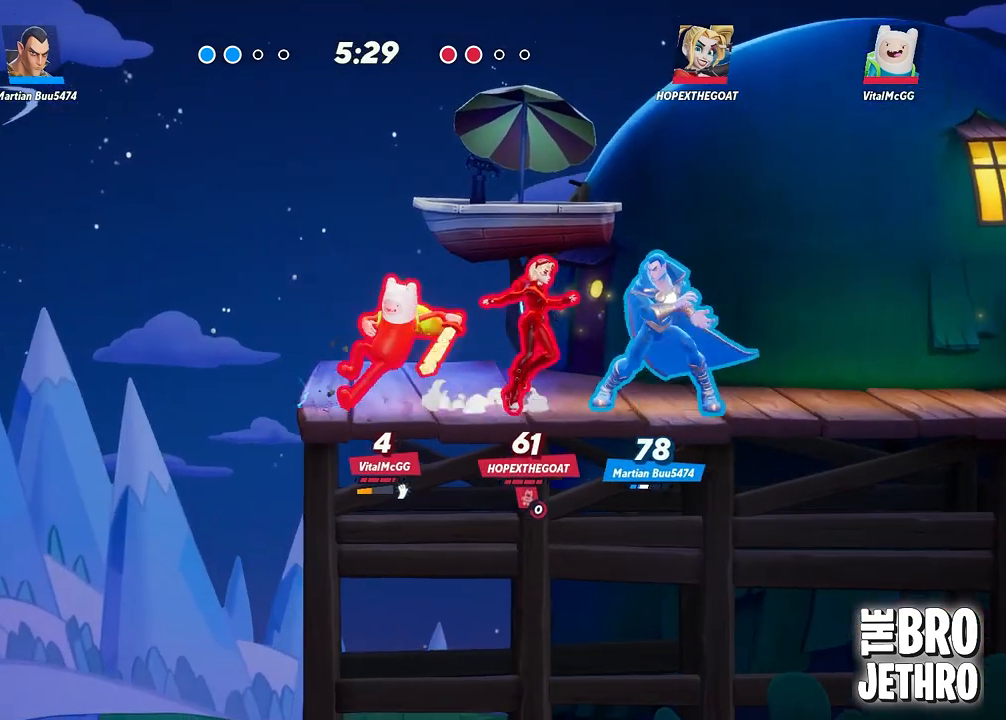
{"buttons": [], "left_stick": "right", "events": [[67, "CROSS", "up"], [150, "CROSS", "down"], [200, "CROSS", "up"], [250, "TRIANGLE", "down"], [350, "TRIANGLE", "up"], [417, "TRIANGLE", "down"], [500, "TRIANGLE", "up"]]}
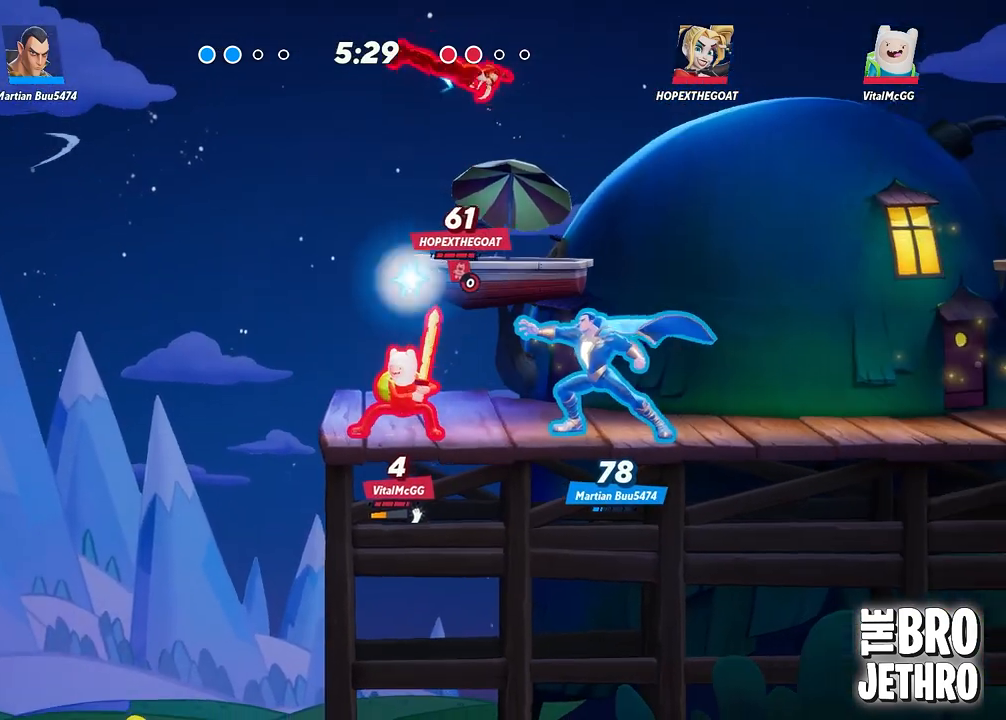
{"buttons": [], "left_stick": "right", "events": [[233, "CROSS", "down"], [333, "CROSS", "up"], [383, "CROSS", "down"], [500, "CROSS", "up"]]}